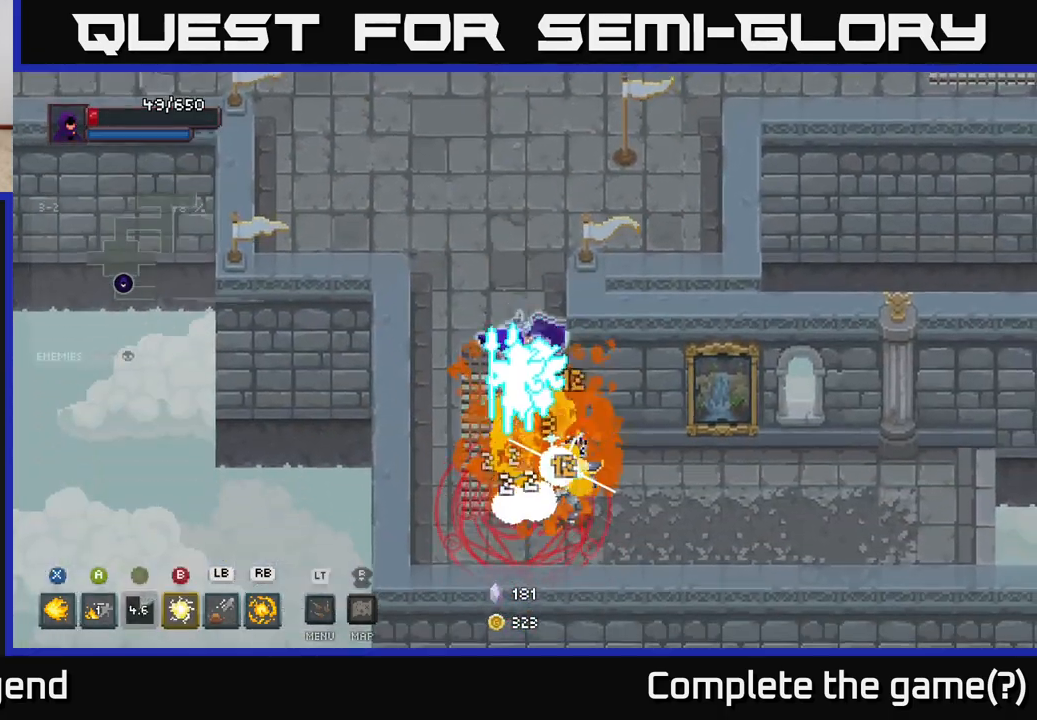
Gameplay with a controller (Xbox layout); each line is a JSON object with the inputs held at the frame after it. "events" lists button and stick changes between this image and that frame as [ms after this image, input, new state], when the widget could be followed in between.
{"buttons": ["A"], "left_stick": "down-right", "right_stick": "center", "events": [[483, "A", "down"], [483, "X", "up"], [483, "left_stick", "down-right"]]}
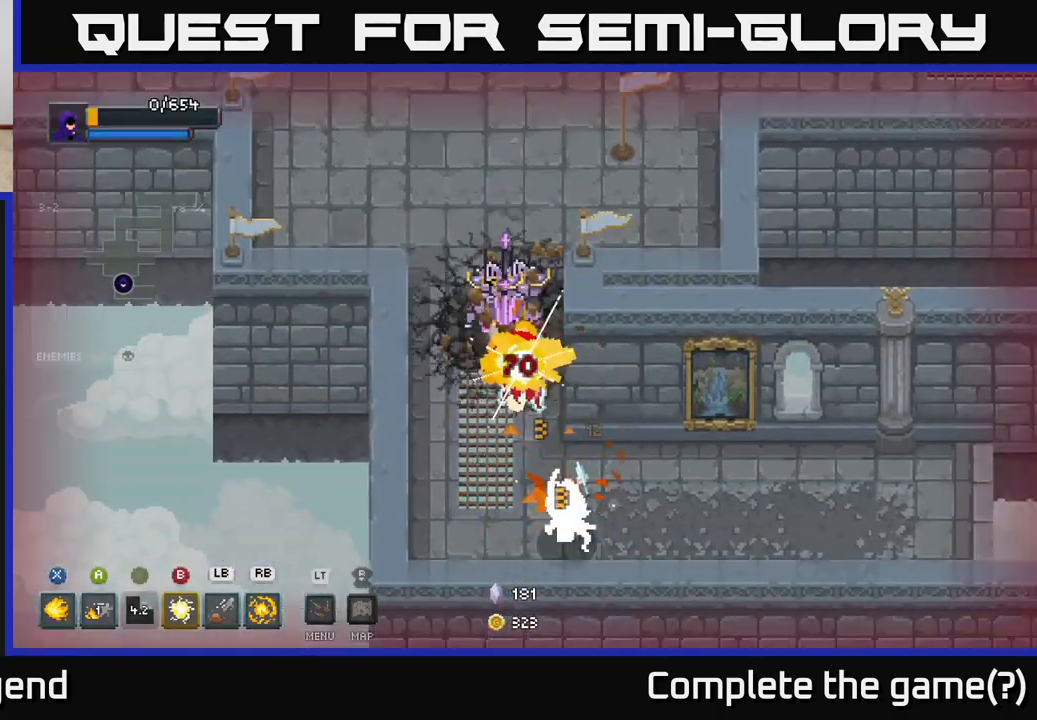
{"buttons": ["A"], "left_stick": "down-right", "right_stick": "center", "events": [[67, "A", "up"], [83, "left_stick", "down"], [133, "A", "down"], [200, "A", "up"], [267, "A", "down"], [267, "left_stick", "down-right"], [350, "A", "up"], [417, "A", "down"]]}
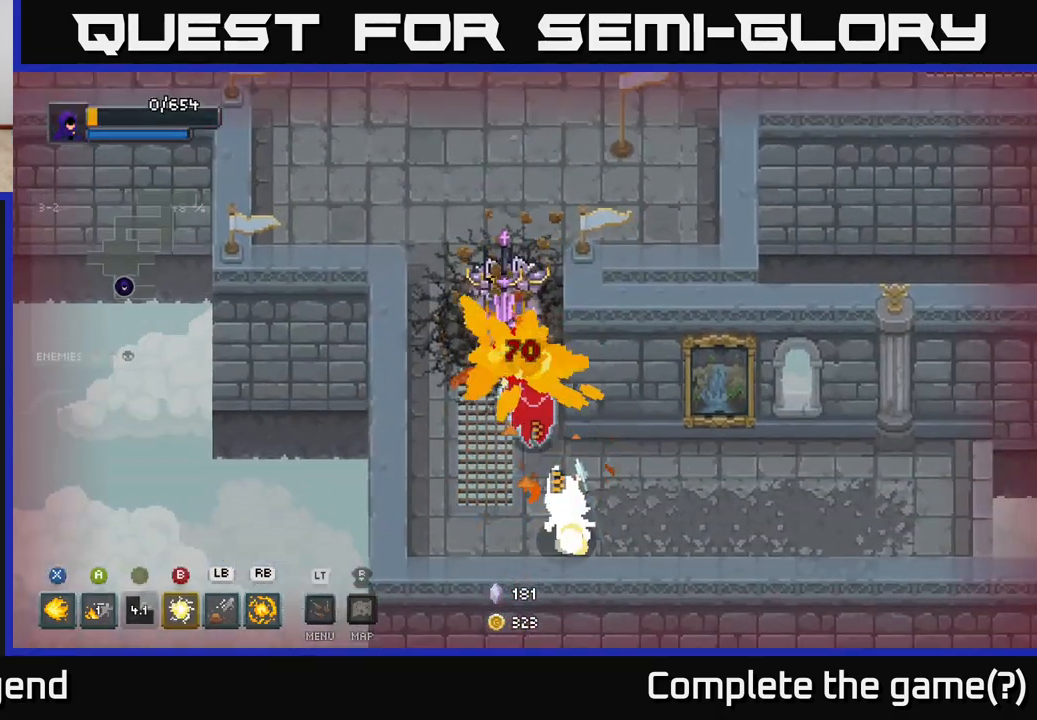
{"buttons": ["A"], "left_stick": "center", "right_stick": "center", "events": [[17, "A", "up"], [33, "left_stick", "center"], [100, "A", "down"], [217, "A", "up"], [317, "A", "down"], [417, "A", "up"], [500, "A", "down"]]}
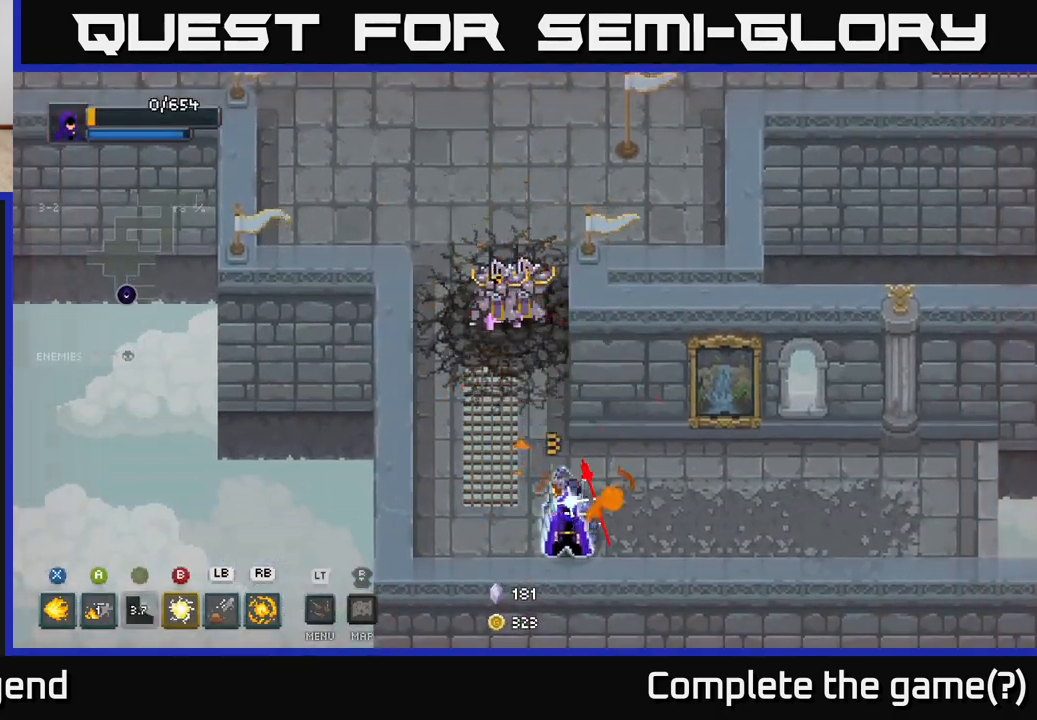
{"buttons": ["A"], "left_stick": "center", "right_stick": "center", "events": [[133, "A", "up"], [183, "A", "down"], [350, "A", "up"], [400, "A", "down"]]}
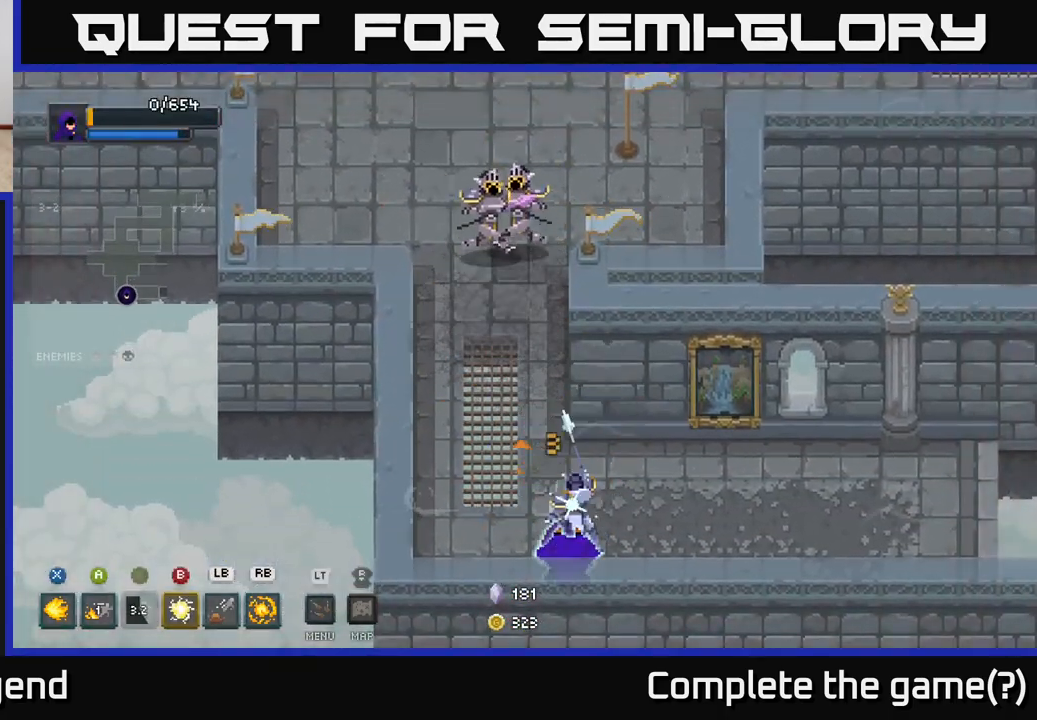
{"buttons": ["A"], "left_stick": "center", "right_stick": "center", "events": [[67, "A", "up"], [150, "A", "down"], [283, "A", "up"], [400, "A", "down"]]}
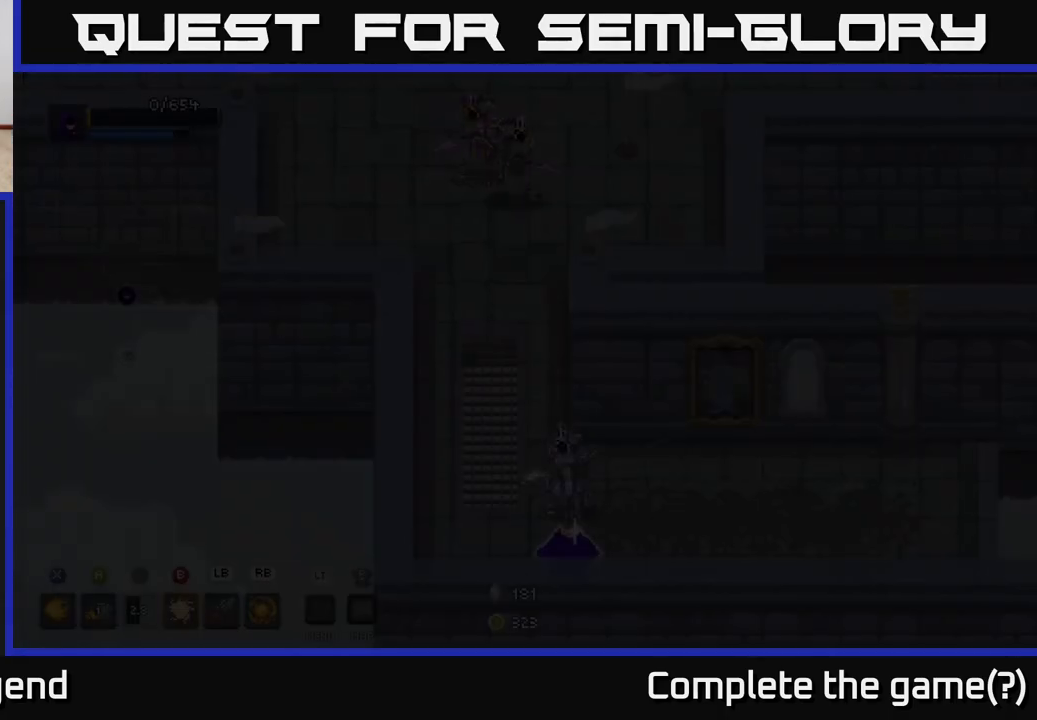
{"buttons": [], "left_stick": "center", "right_stick": "center", "events": [[33, "A", "up"], [233, "A", "down"], [383, "A", "up"]]}
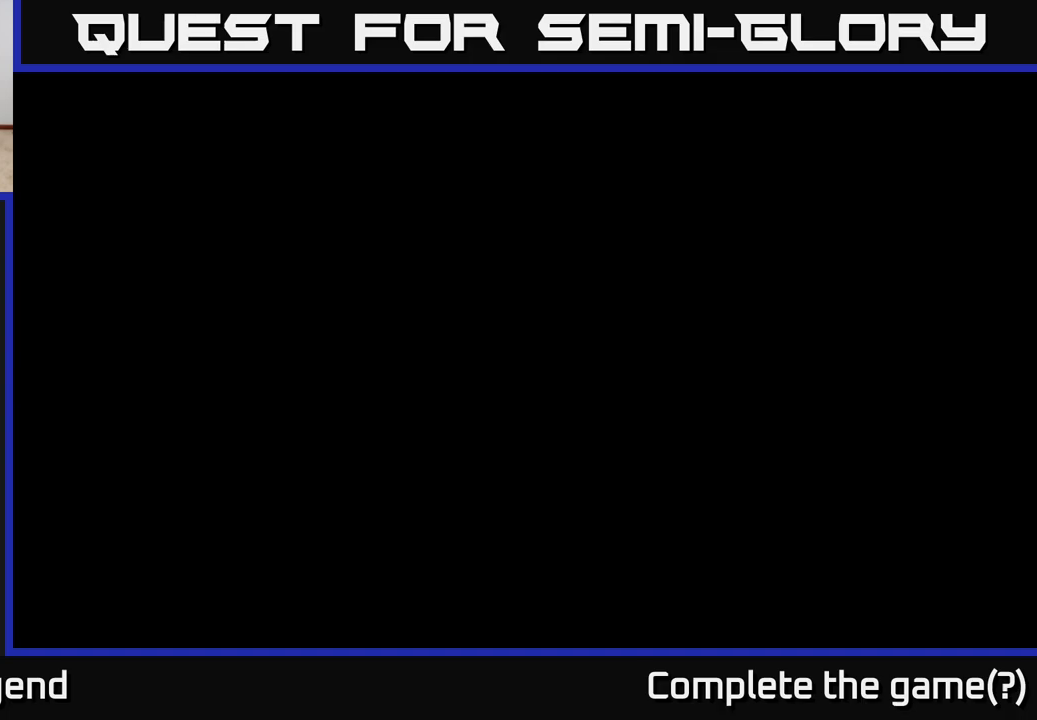
{"buttons": [], "left_stick": "center", "right_stick": "center", "events": []}
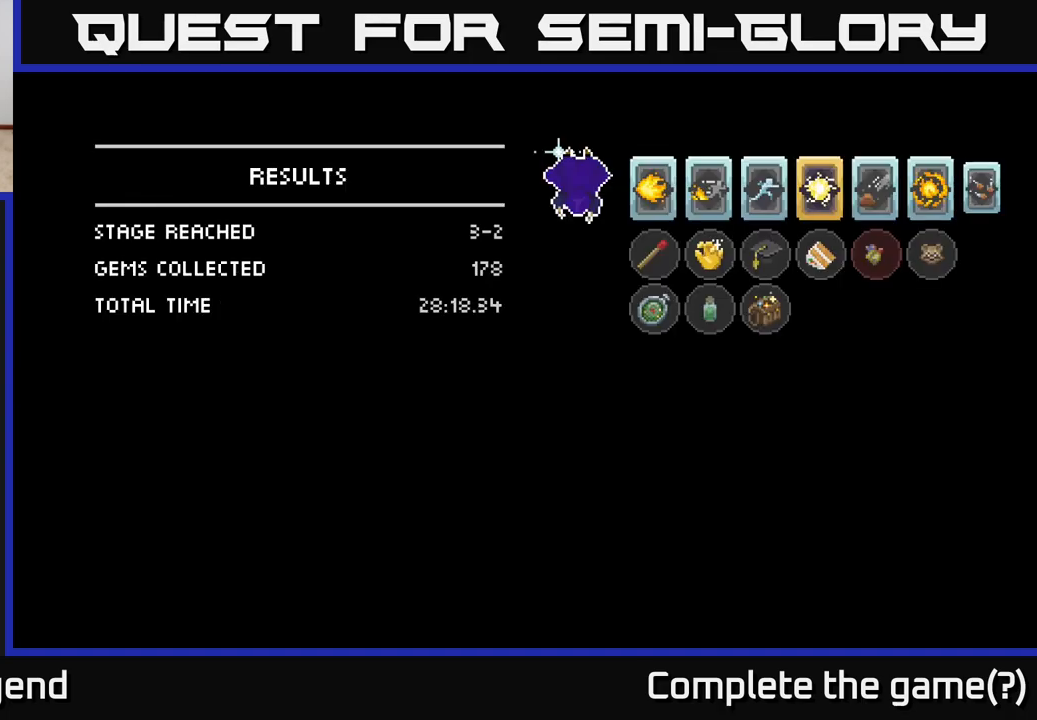
{"buttons": [], "left_stick": "center", "right_stick": "center", "events": []}
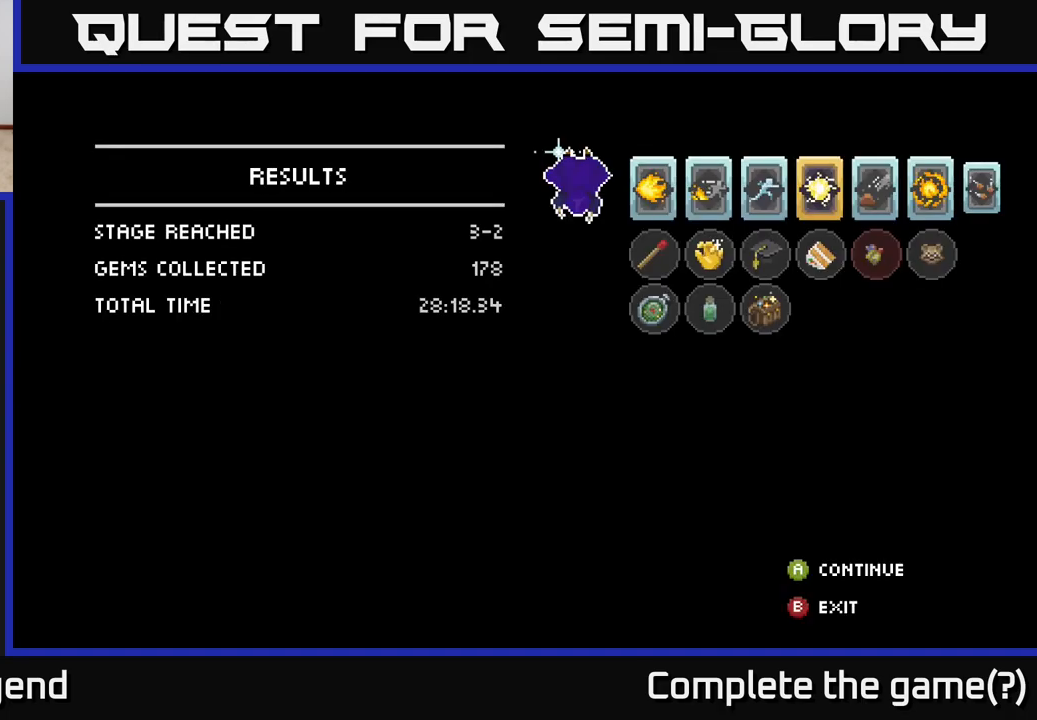
{"buttons": [], "left_stick": "center", "right_stick": "center", "events": []}
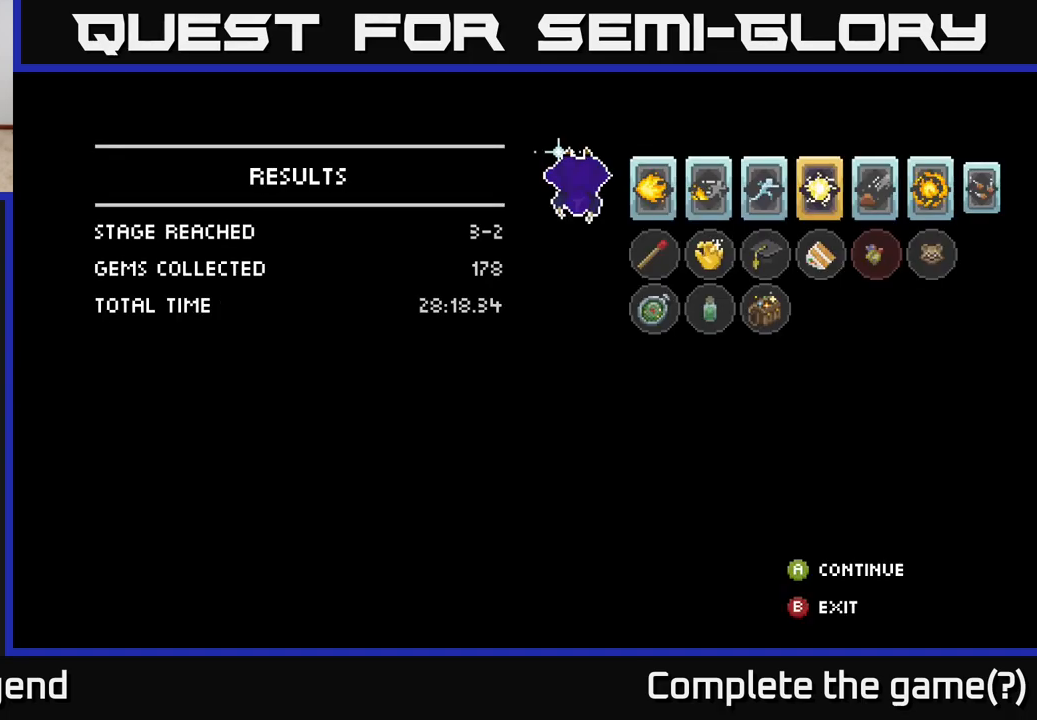
{"buttons": [], "left_stick": "center", "right_stick": "center", "events": []}
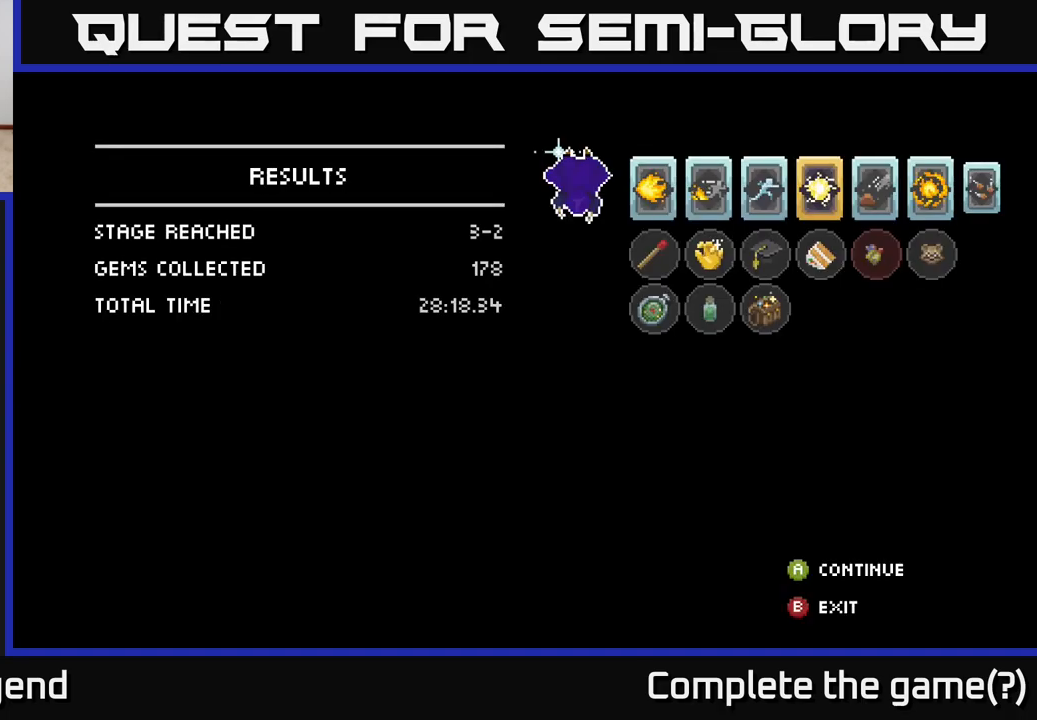
{"buttons": [], "left_stick": "center", "right_stick": "center", "events": [[200, "A", "down"], [317, "A", "up"]]}
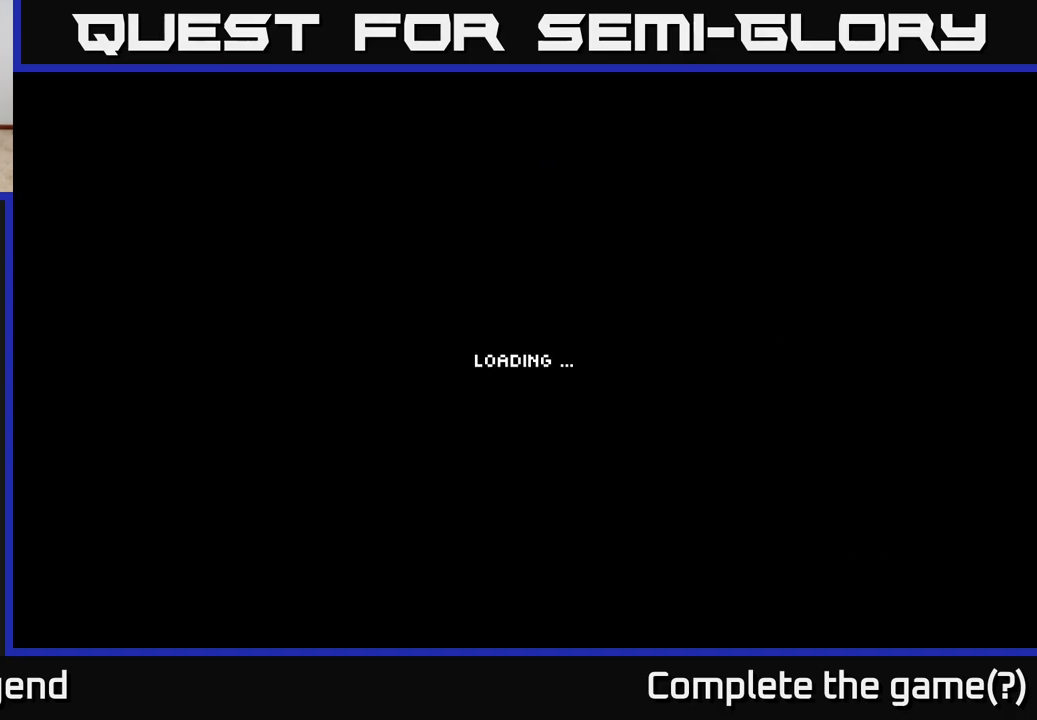
{"buttons": [], "left_stick": "center", "right_stick": "center", "events": []}
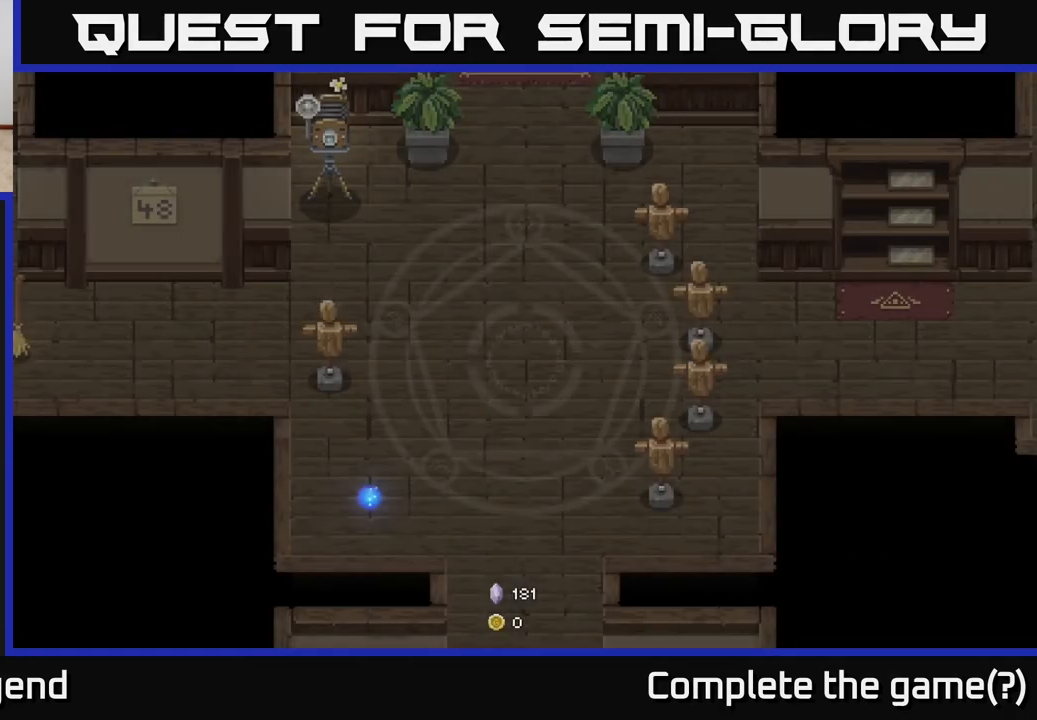
{"buttons": [], "left_stick": "center", "right_stick": "center", "events": []}
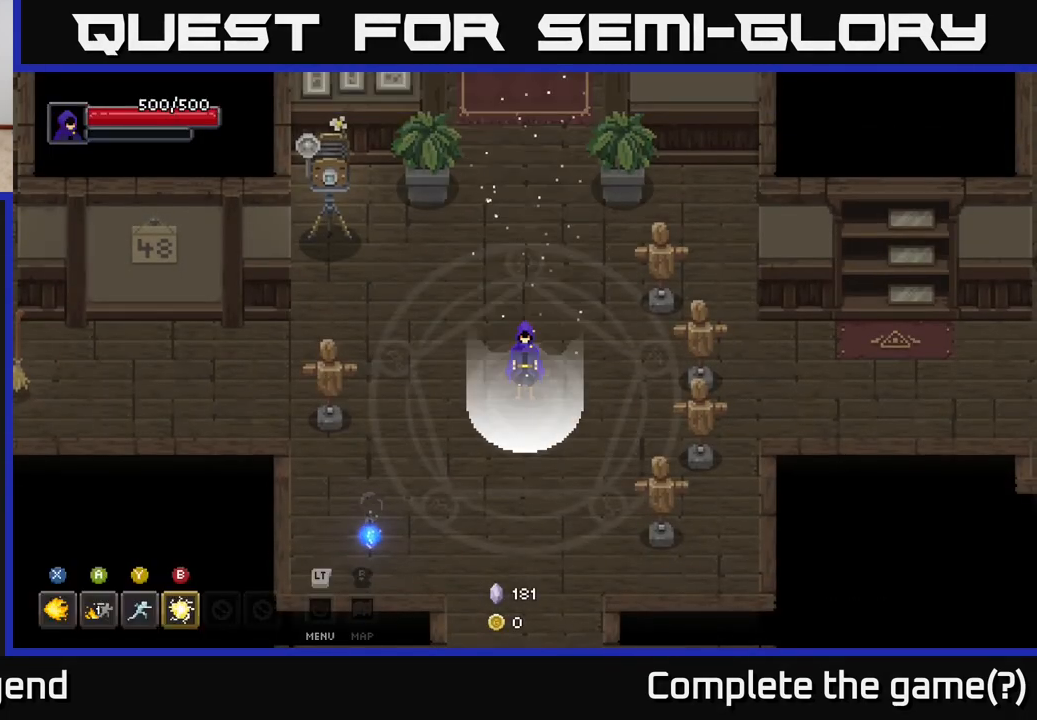
{"buttons": [], "left_stick": "down", "right_stick": "center", "events": [[150, "left_stick", "down"]]}
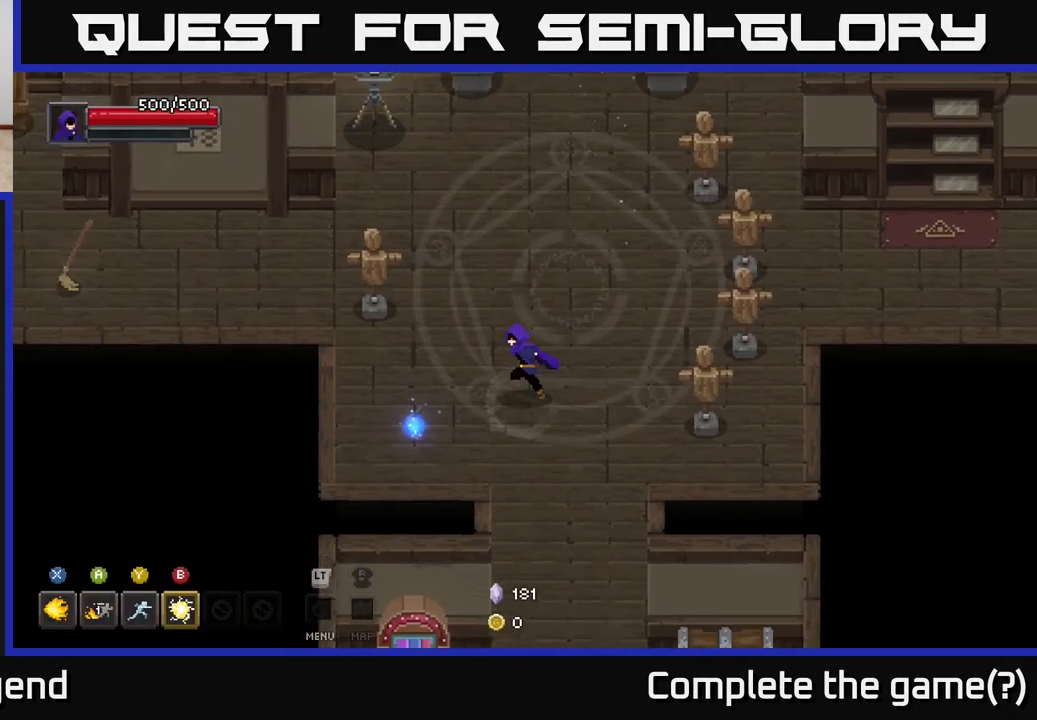
{"buttons": [], "left_stick": "right", "right_stick": "center", "events": [[83, "left_stick", "up-left"], [233, "left_stick", "up"], [483, "left_stick", "right"]]}
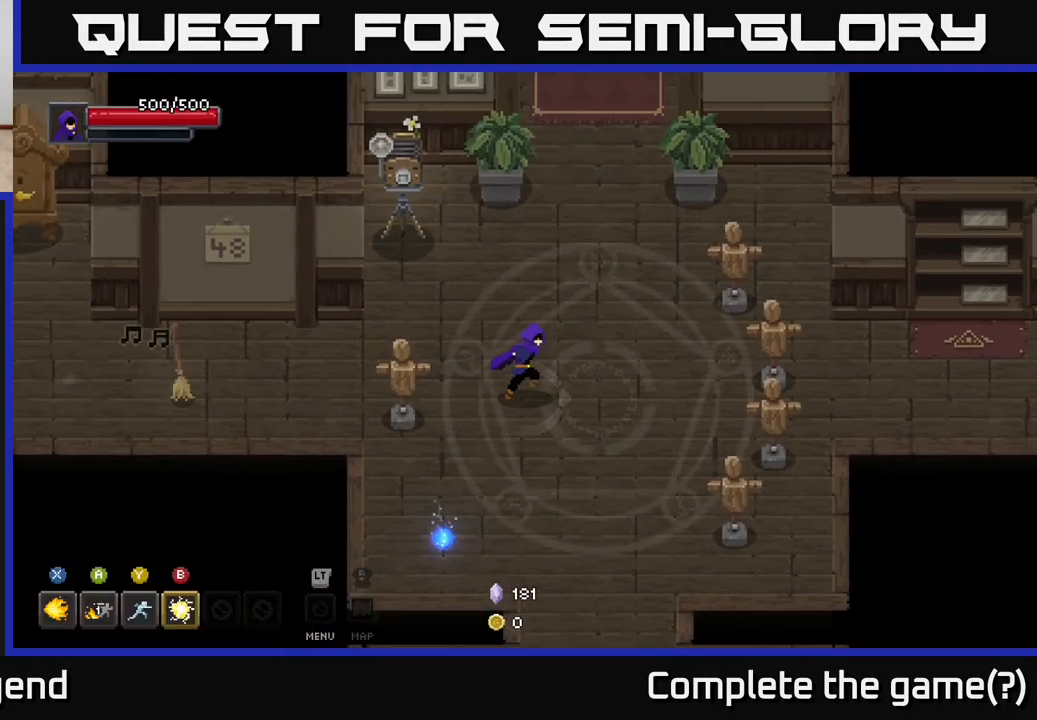
{"buttons": ["X"], "left_stick": "right", "right_stick": "center", "events": [[150, "X", "down"]]}
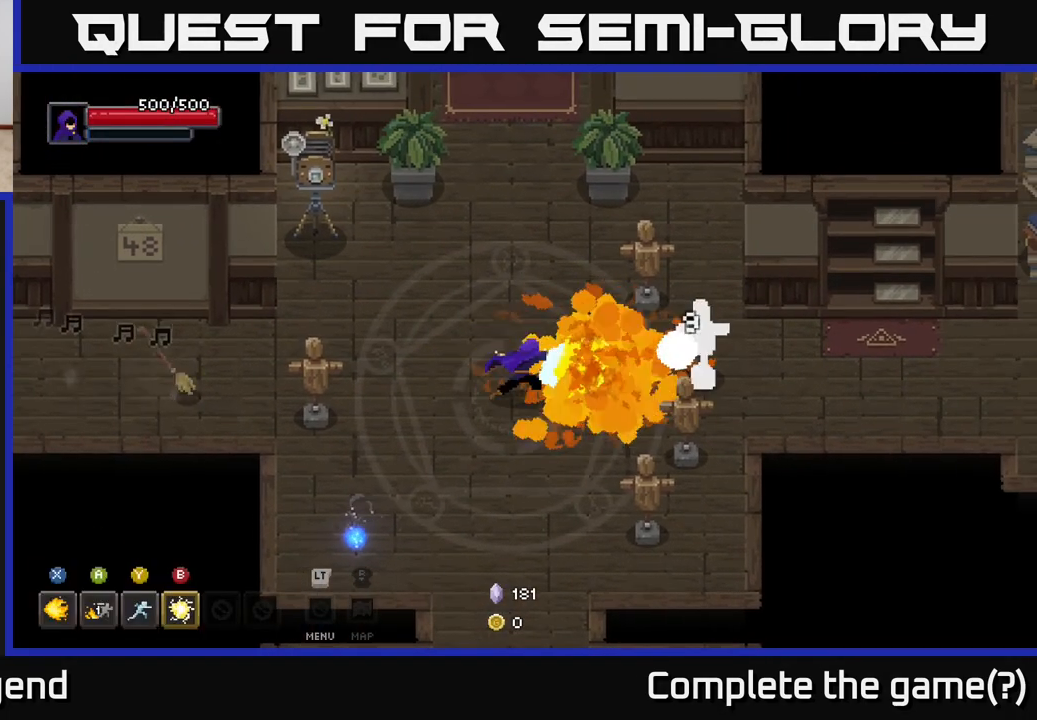
{"buttons": [], "left_stick": "center", "right_stick": "center", "events": [[250, "left_stick", "center"], [500, "X", "up"]]}
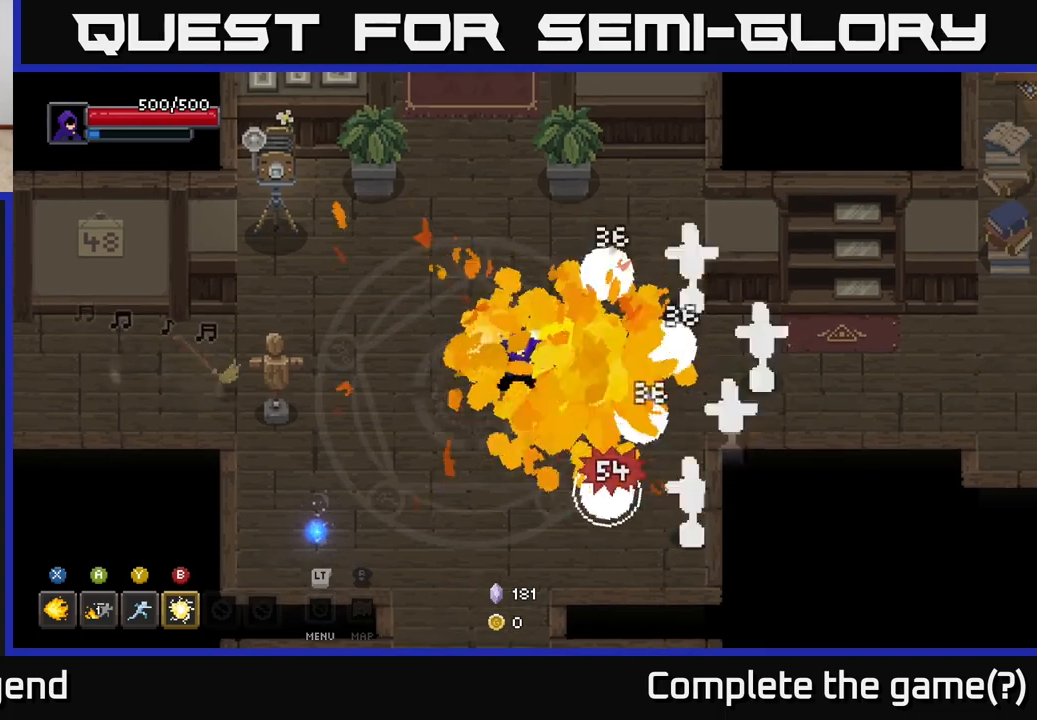
{"buttons": [], "left_stick": "center", "right_stick": "center", "events": []}
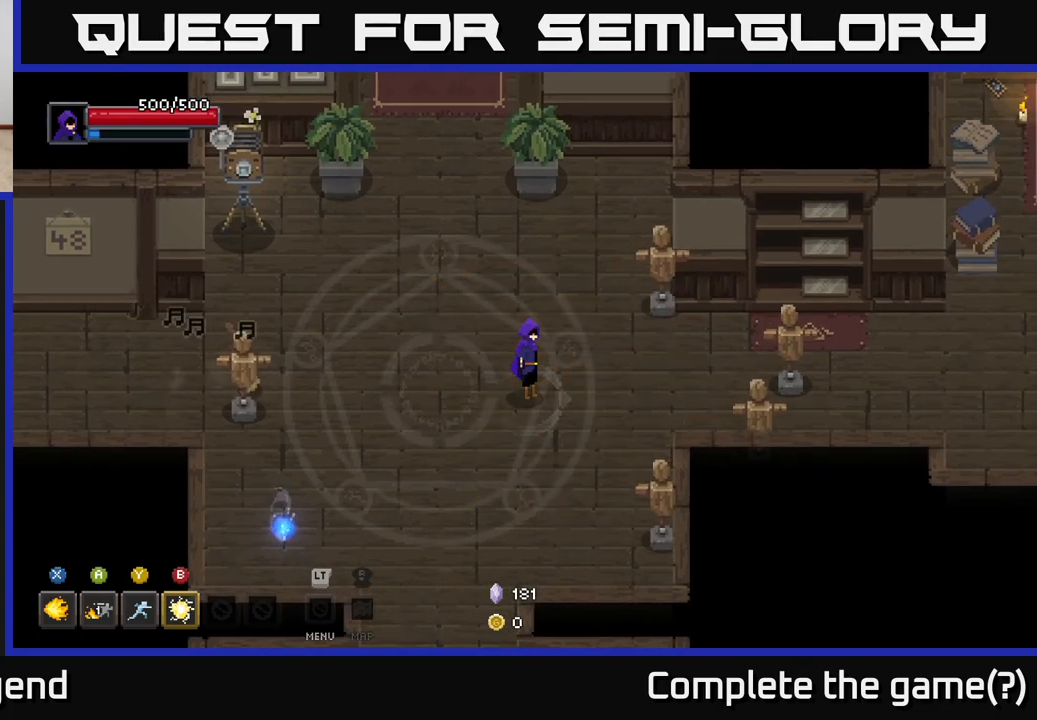
{"buttons": [], "left_stick": "left", "right_stick": "center", "events": [[133, "left_stick", "right"], [317, "left_stick", "center"], [367, "left_stick", "left"]]}
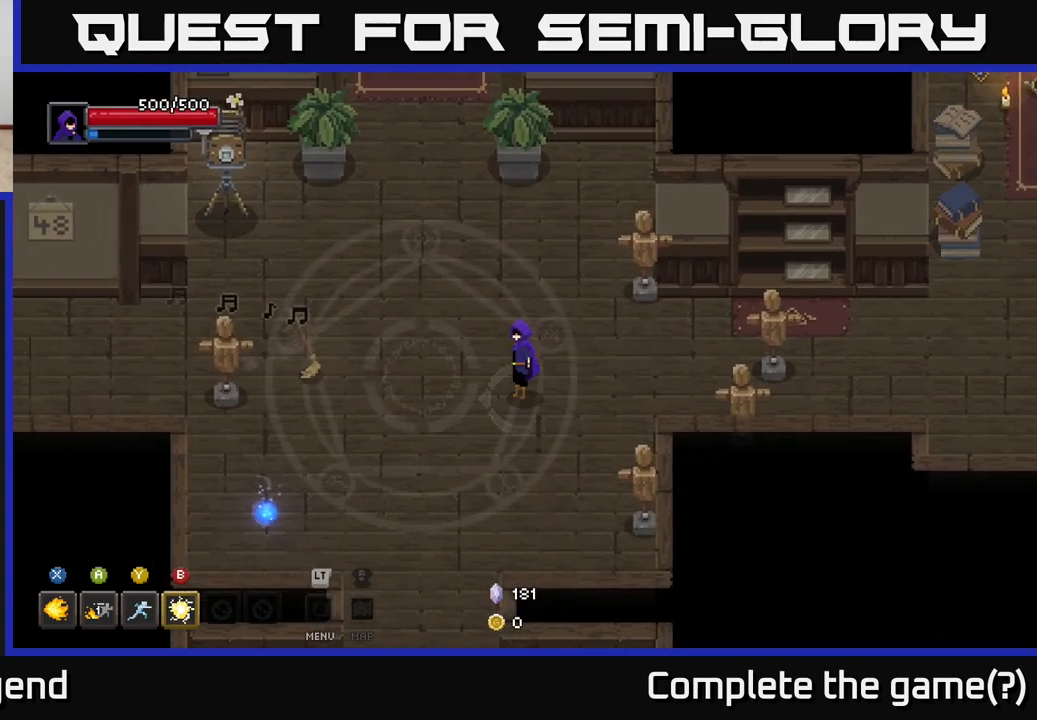
{"buttons": [], "left_stick": "center", "right_stick": "center", "events": [[17, "left_stick", "center"], [250, "L2", "down"], [383, "L2", "up"]]}
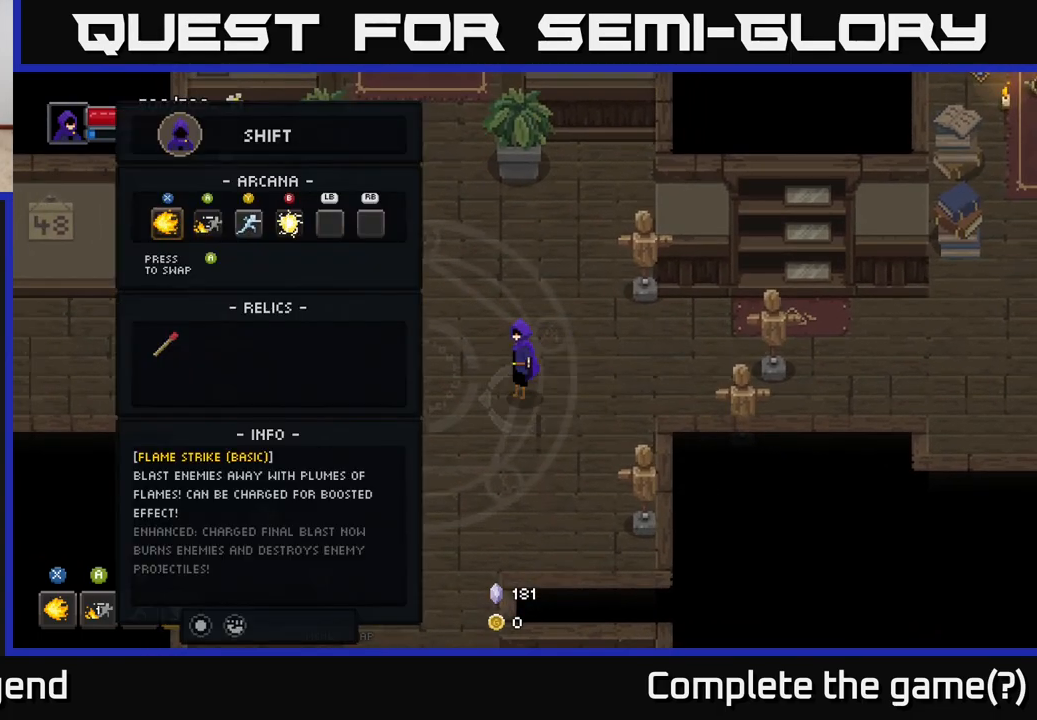
{"buttons": [], "left_stick": "center", "right_stick": "center", "events": [[217, "L2", "down"], [333, "L2", "up"]]}
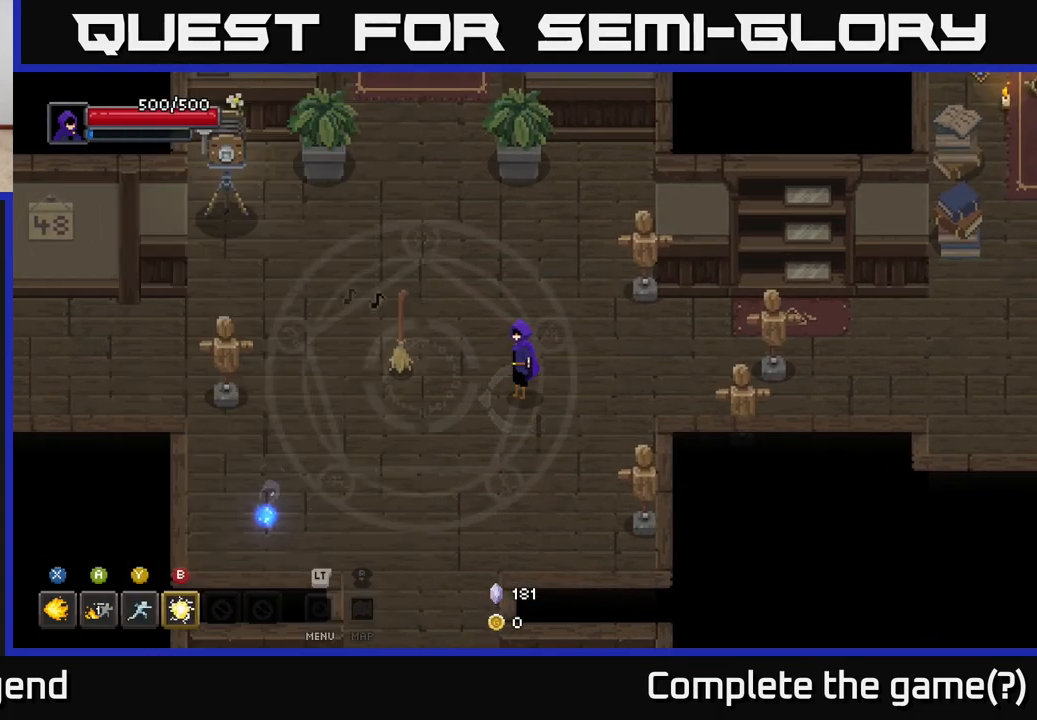
{"buttons": [], "left_stick": "center", "right_stick": "center", "events": [[300, "SELECT", "down"], [417, "SELECT", "up"]]}
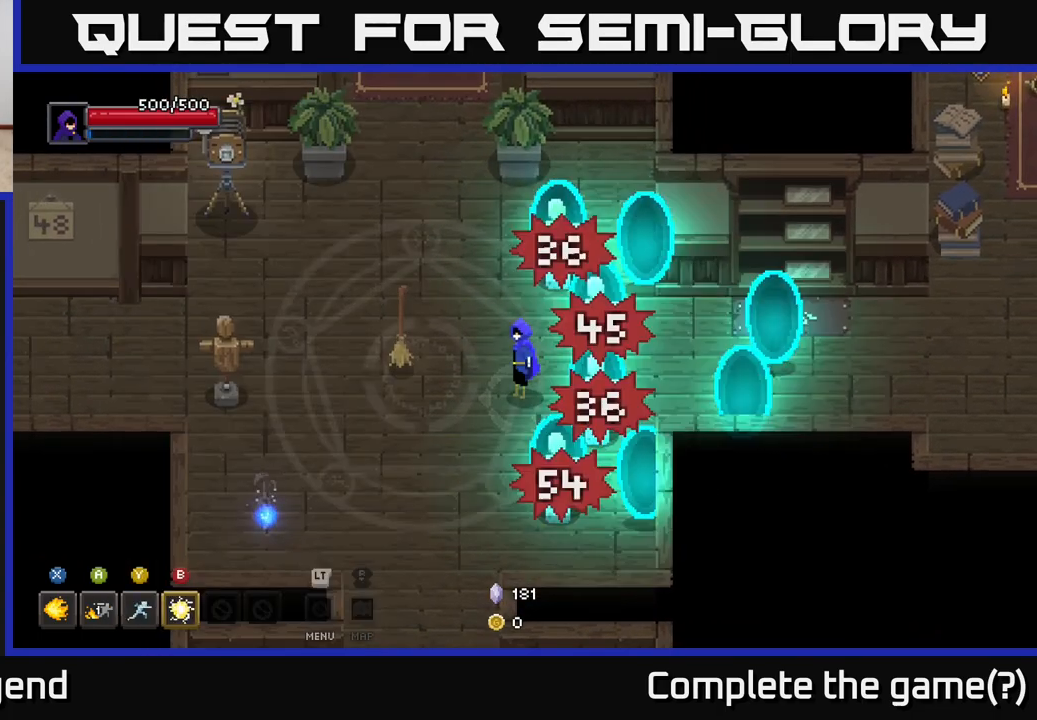
{"buttons": [], "left_stick": "center", "right_stick": "center", "events": []}
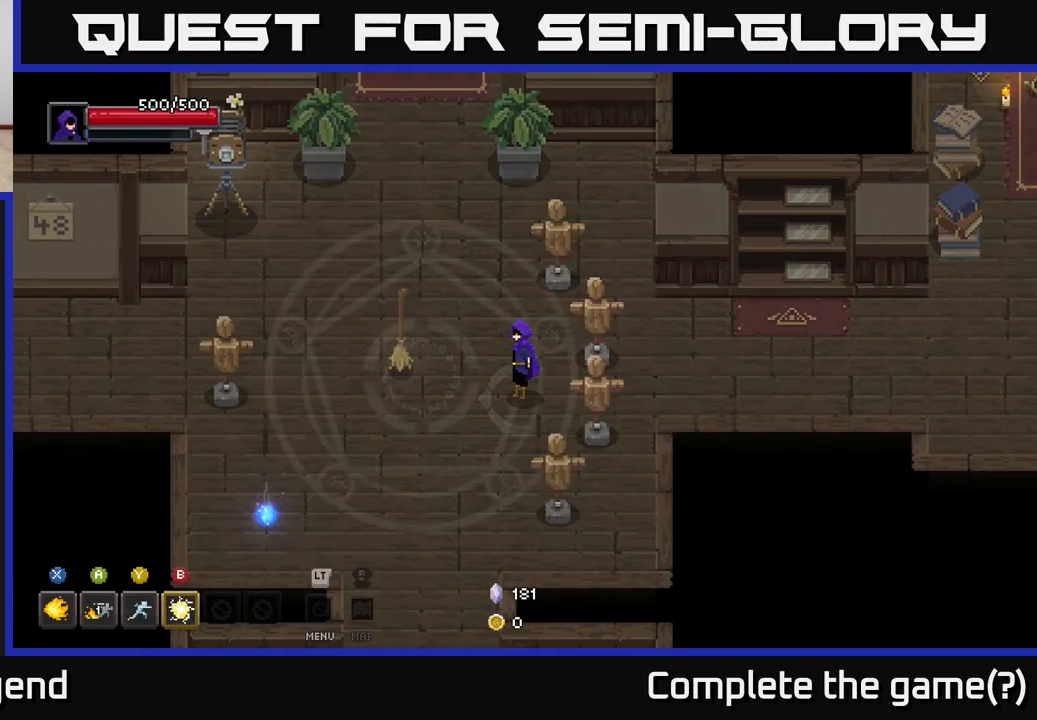
{"buttons": [], "left_stick": "center", "right_stick": "center", "events": []}
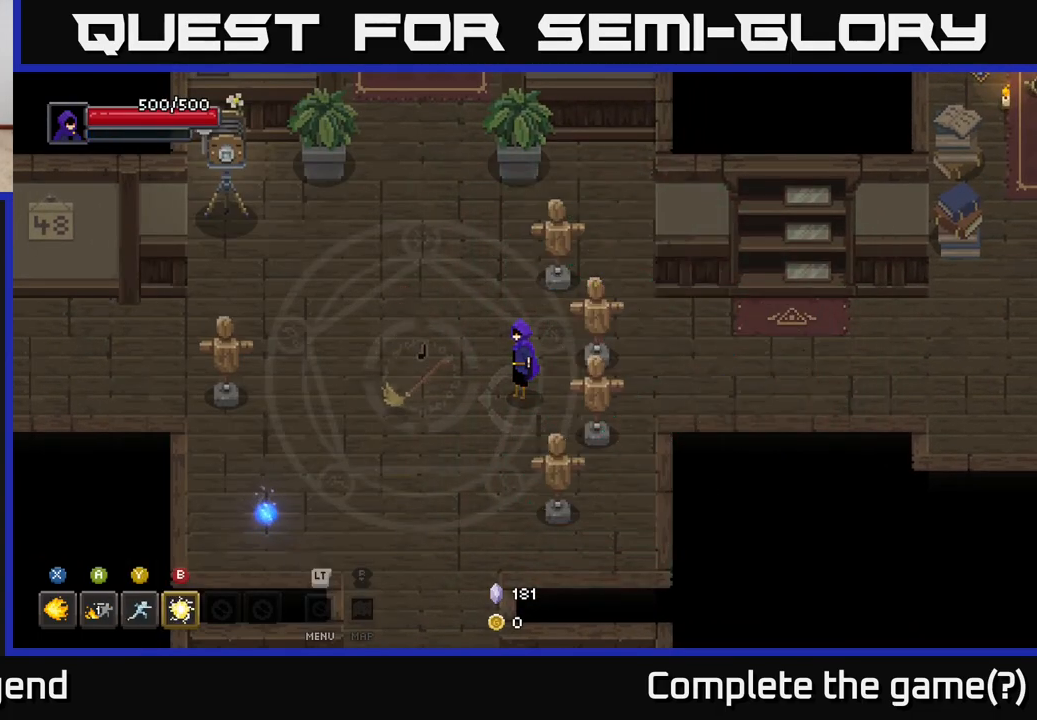
{"buttons": [], "left_stick": "up-left", "right_stick": "center", "events": [[250, "left_stick", "up-left"]]}
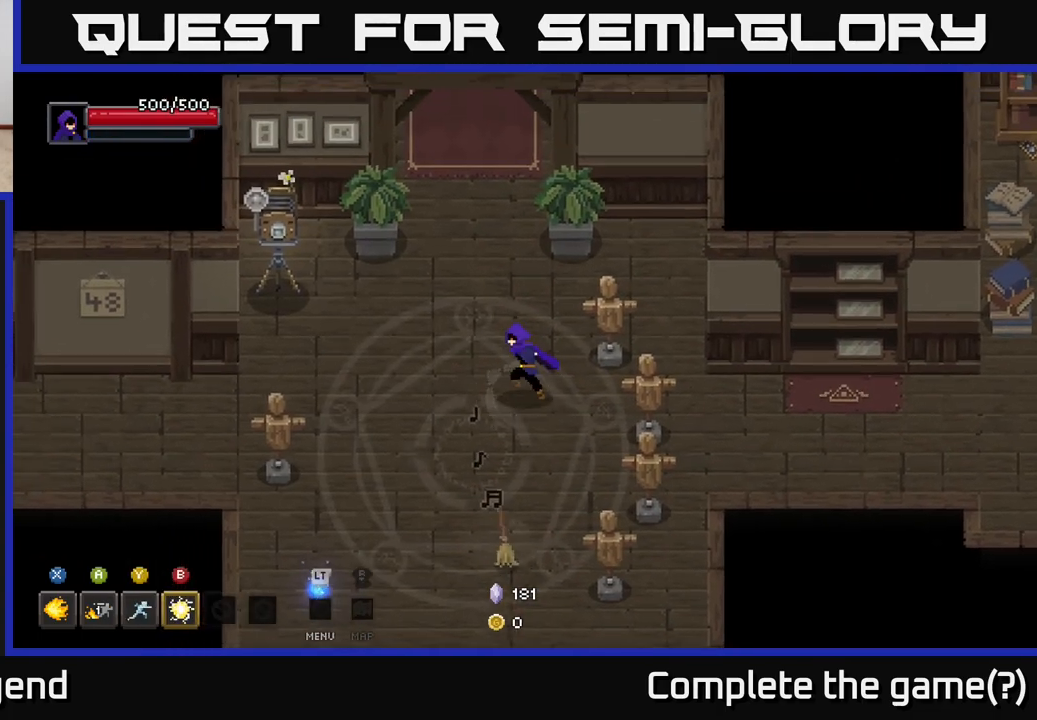
{"buttons": [], "left_stick": "up", "right_stick": "center", "events": [[200, "left_stick", "up"]]}
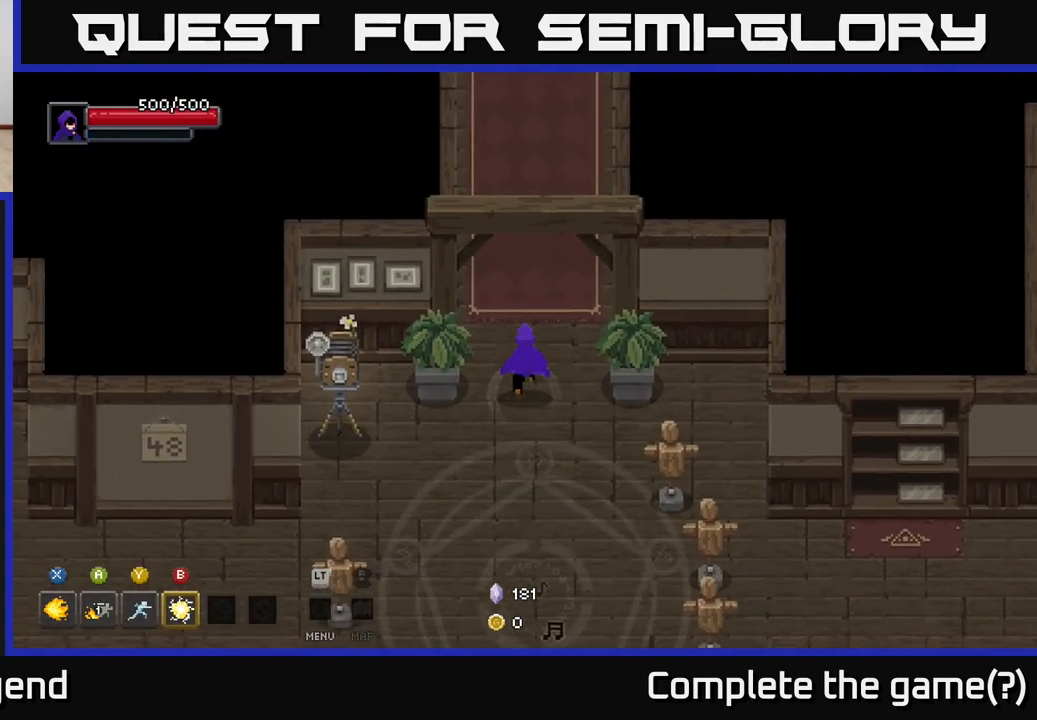
{"buttons": [], "left_stick": "up", "right_stick": "center", "events": []}
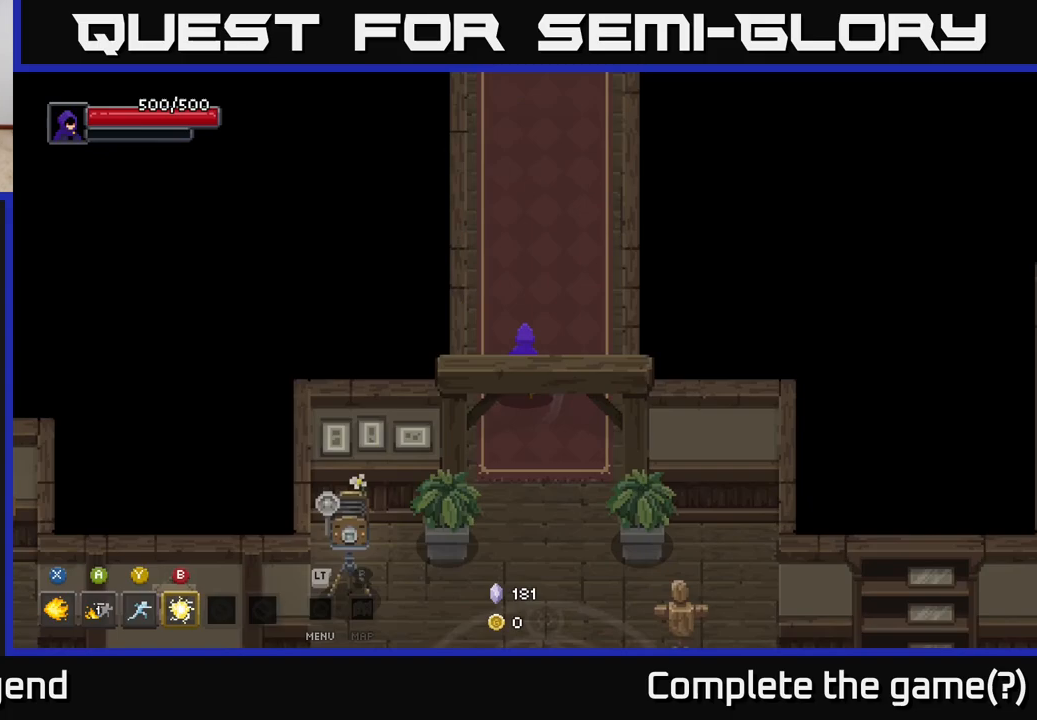
{"buttons": [], "left_stick": "up", "right_stick": "center", "events": [[200, "left_stick", "up-left"], [333, "left_stick", "up"]]}
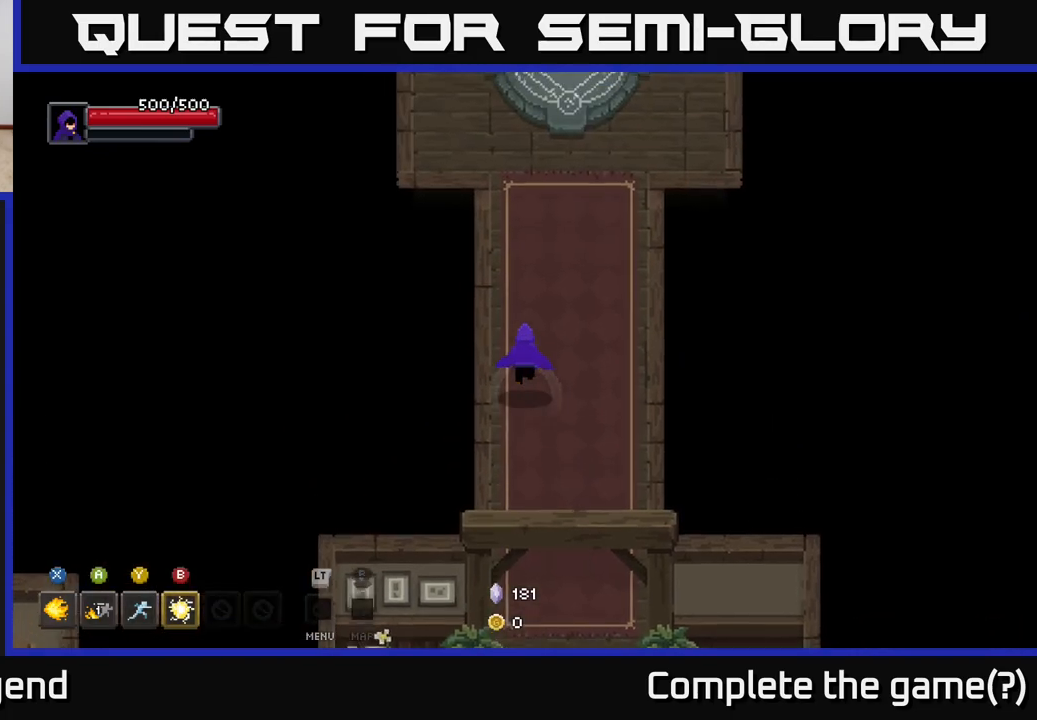
{"buttons": [], "left_stick": "up", "right_stick": "center", "events": [[150, "left_stick", "up-right"], [283, "left_stick", "up"]]}
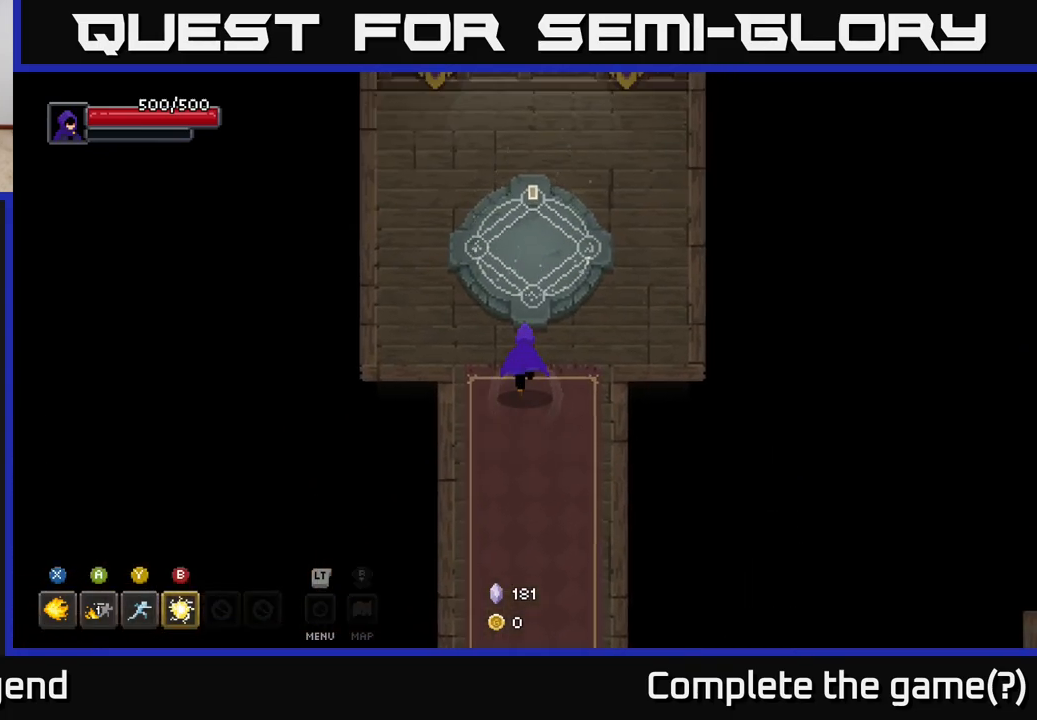
{"buttons": [], "left_stick": "center", "right_stick": "center", "events": [[350, "X", "down"], [350, "left_stick", "center"], [433, "X", "up"]]}